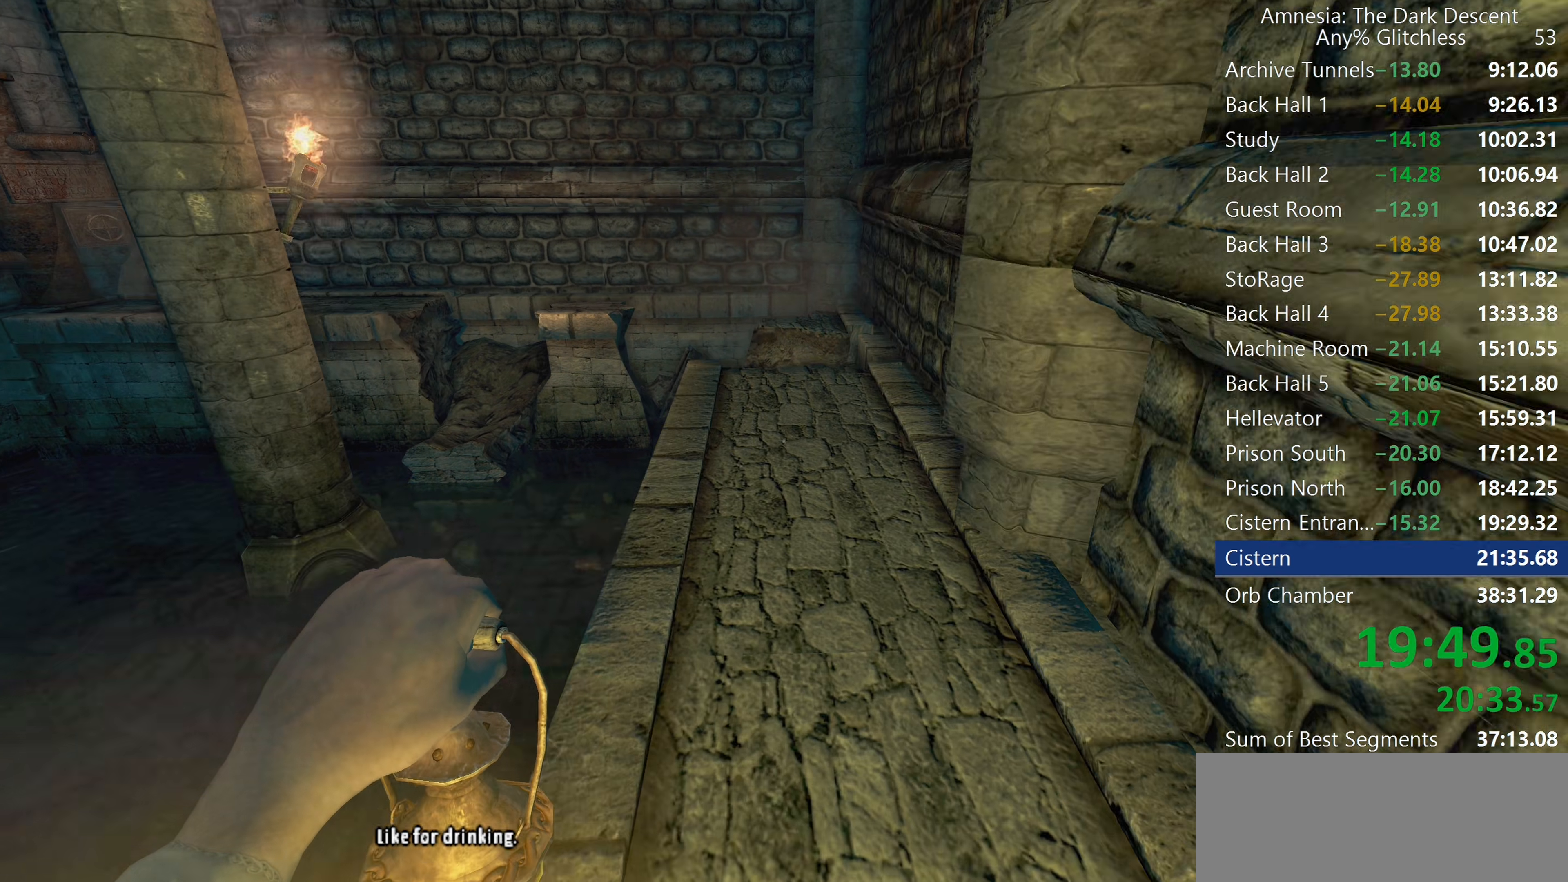
Gameplay with keyboard and mouse; each line is a JSON object with the keys and mouse buttons held at the frame after it. "events" lists presses ("down") and releases ("up") of "a", "c", "d", "e", "f", "q", "r", "s", "shift", "space", "tab", "w", "mouse_left", "mouse_middle", "mouse_right", "mouse_wheel_up" and "mouse_wheel_down" between this image and that frame as [ms after this image, input, new state], when the widget could be followed in between. "mouse_left", "mouse_middle", "mouse_right", "mouse_wheel_up", "mouse_wheel_down" = the "left", "middle", "right", "wheel_up", "wheel_down" buttons of the "mouse" list. No other keys are recorded. Mouse movement is not recorded.
{"keys": ["shift", "w"], "mouse": [], "events": [[133, "mouse_wheel_down", "up"]]}
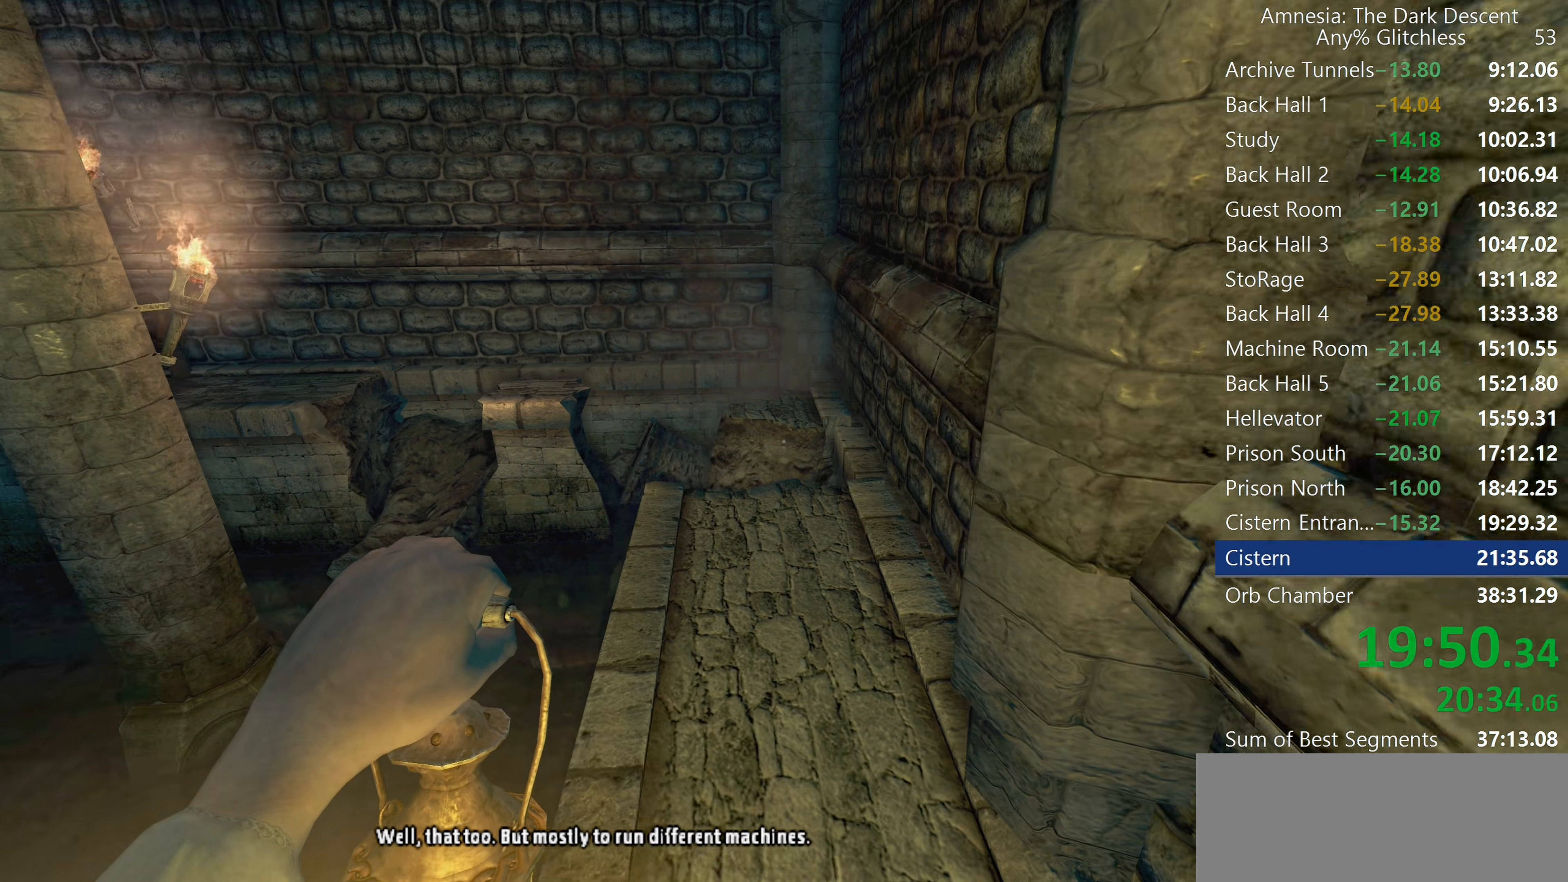
{"keys": ["shift", "w"], "mouse": [], "events": [[50, "mouse_wheel_down", "down"], [233, "mouse_wheel_down", "up"]]}
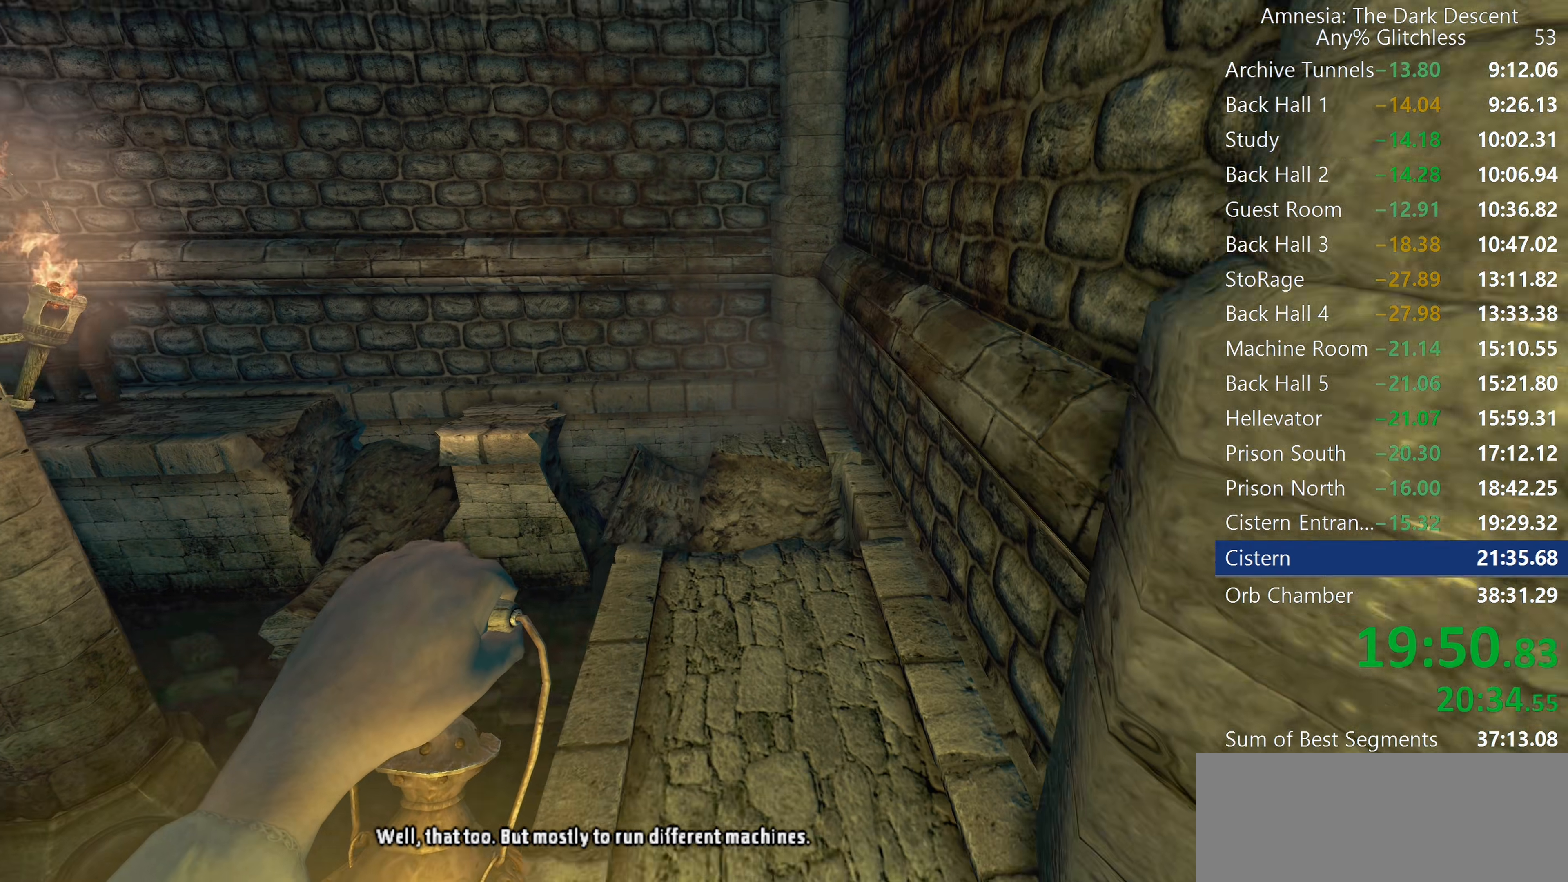
{"keys": ["shift", "w"], "mouse": ["wheel_down"], "events": [[300, "mouse_wheel_down", "down"]]}
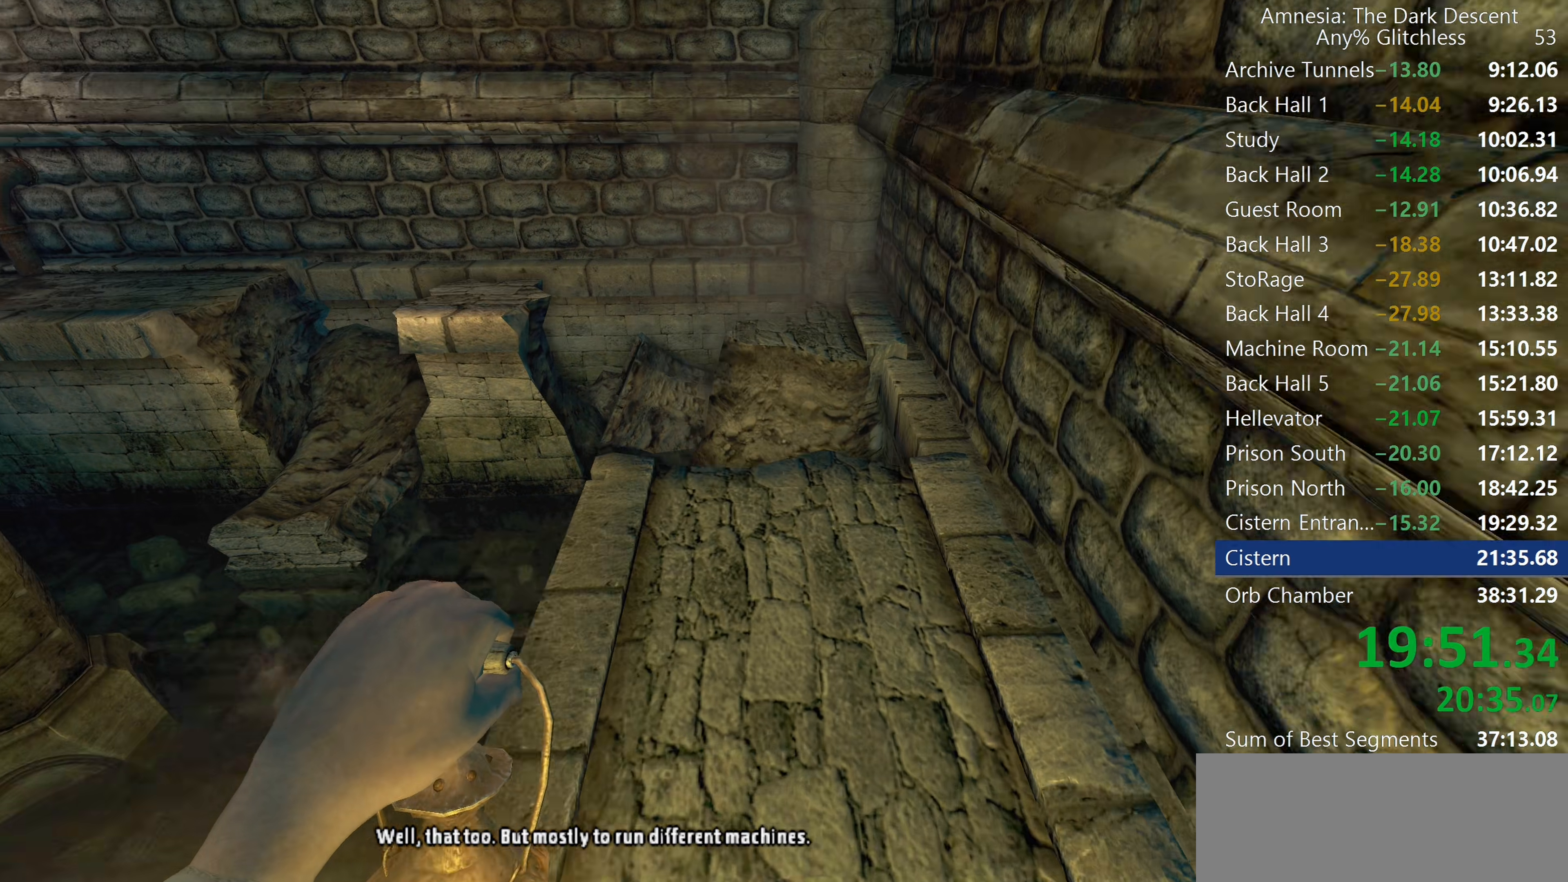
{"keys": ["shift", "w"], "mouse": [], "events": [[33, "mouse_wheel_down", "up"]]}
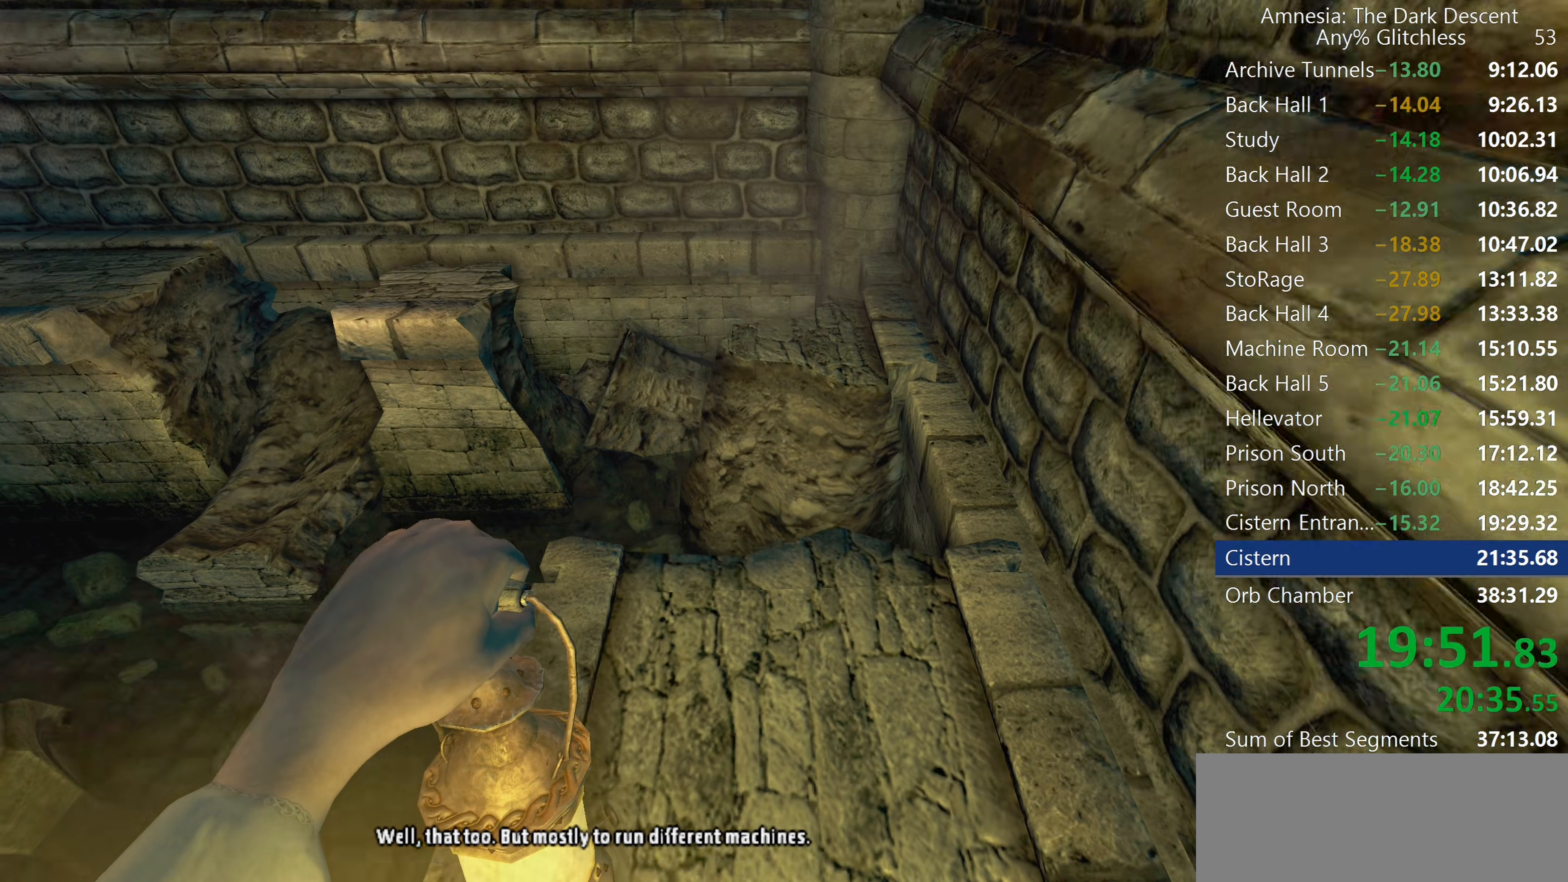
{"keys": ["shift", "w"], "mouse": [], "events": []}
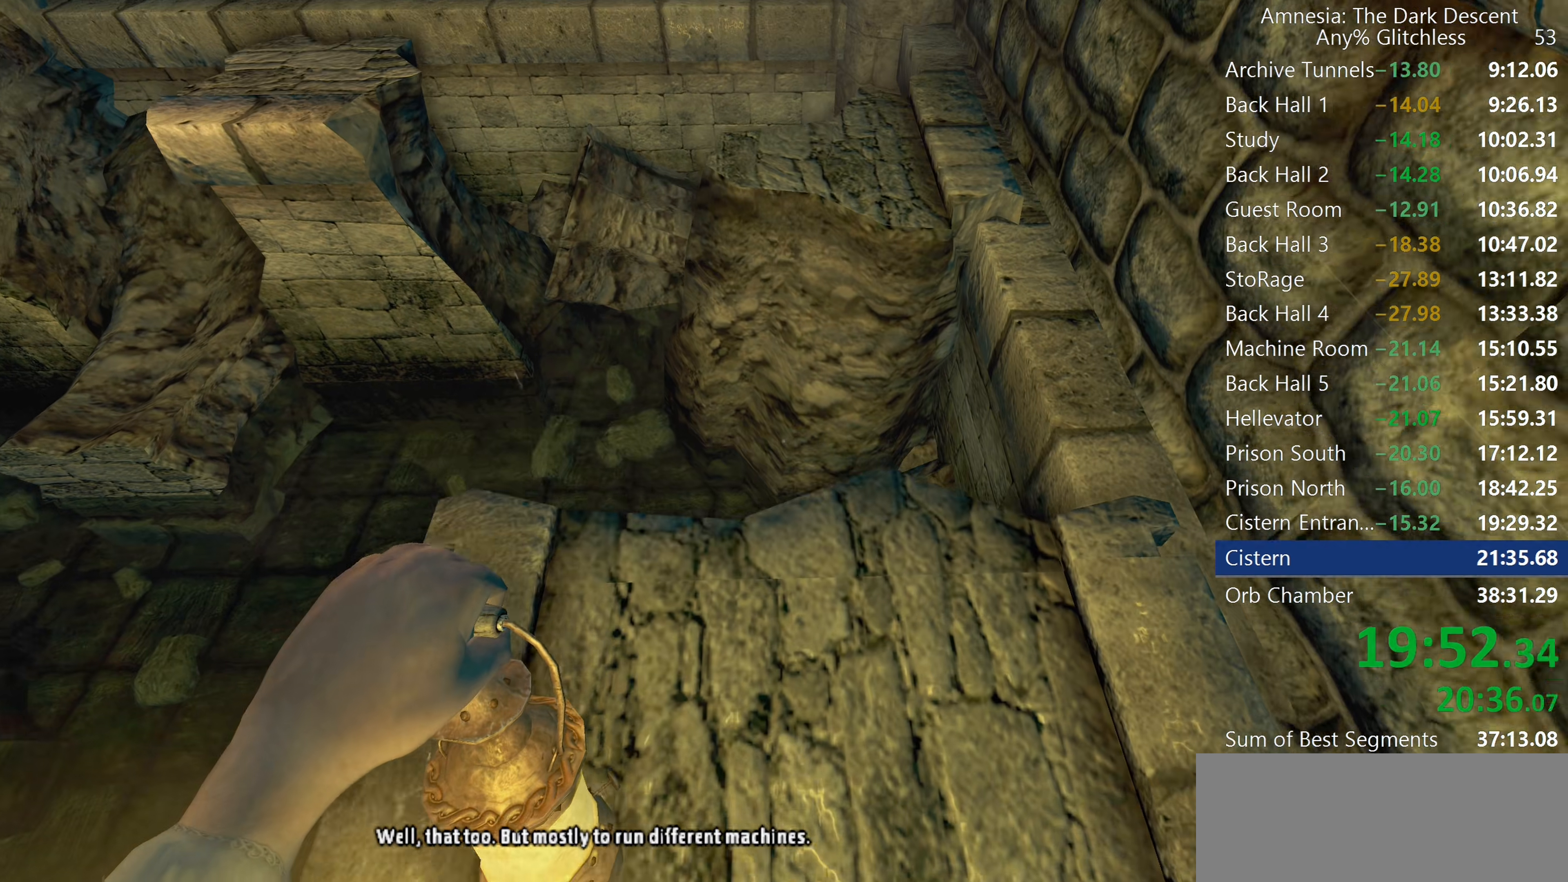
{"keys": ["shift", "w"], "mouse": [], "events": []}
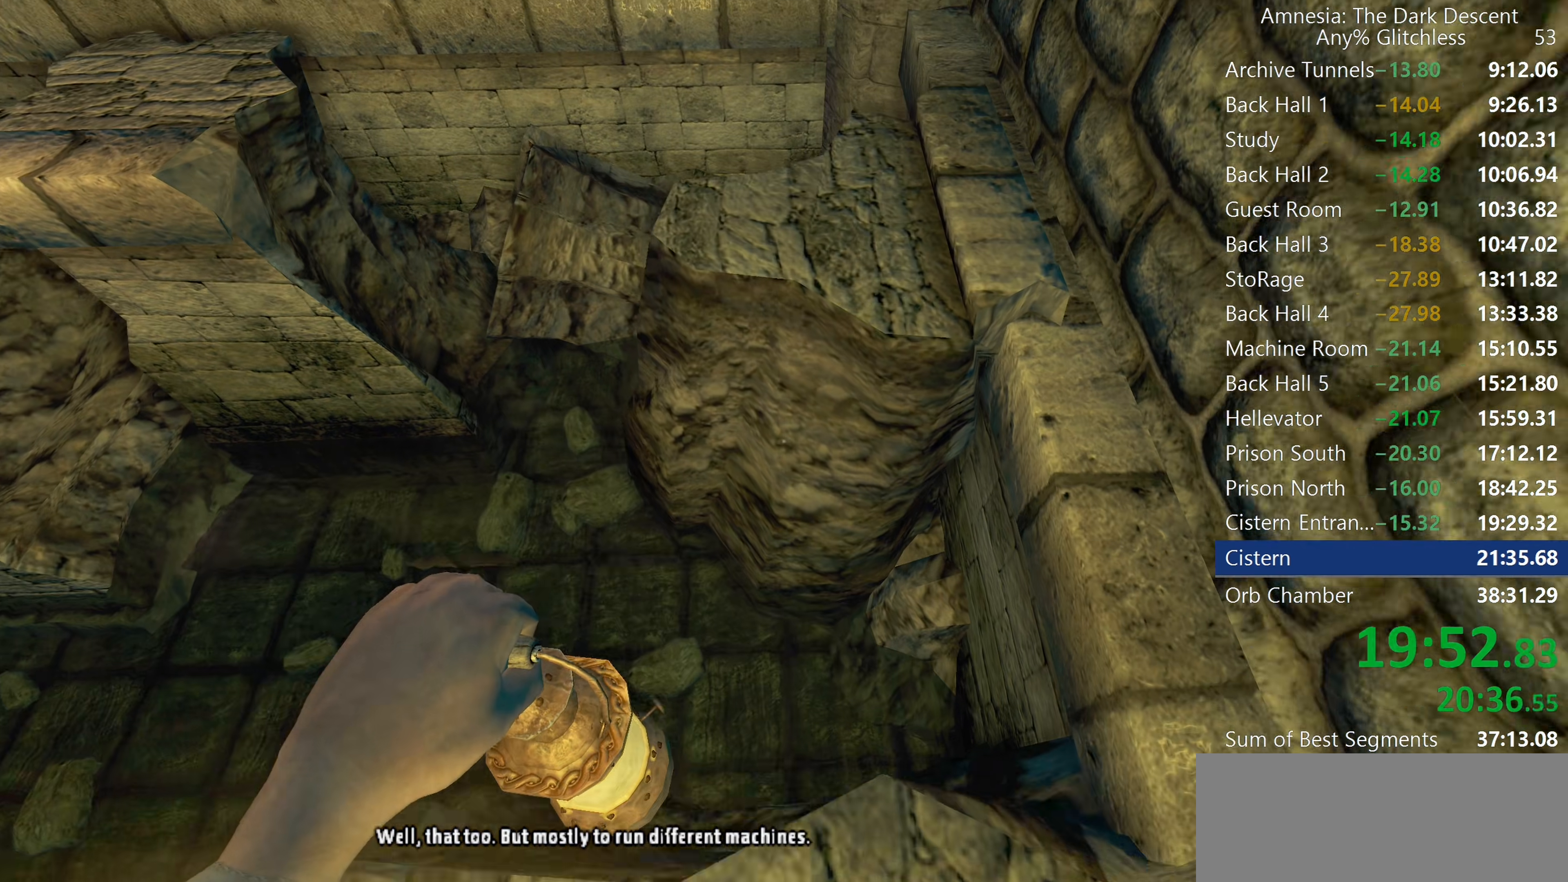
{"keys": ["shift", "w"], "mouse": [], "events": [[117, "mouse_wheel_down", "down"], [267, "mouse_wheel_down", "up"]]}
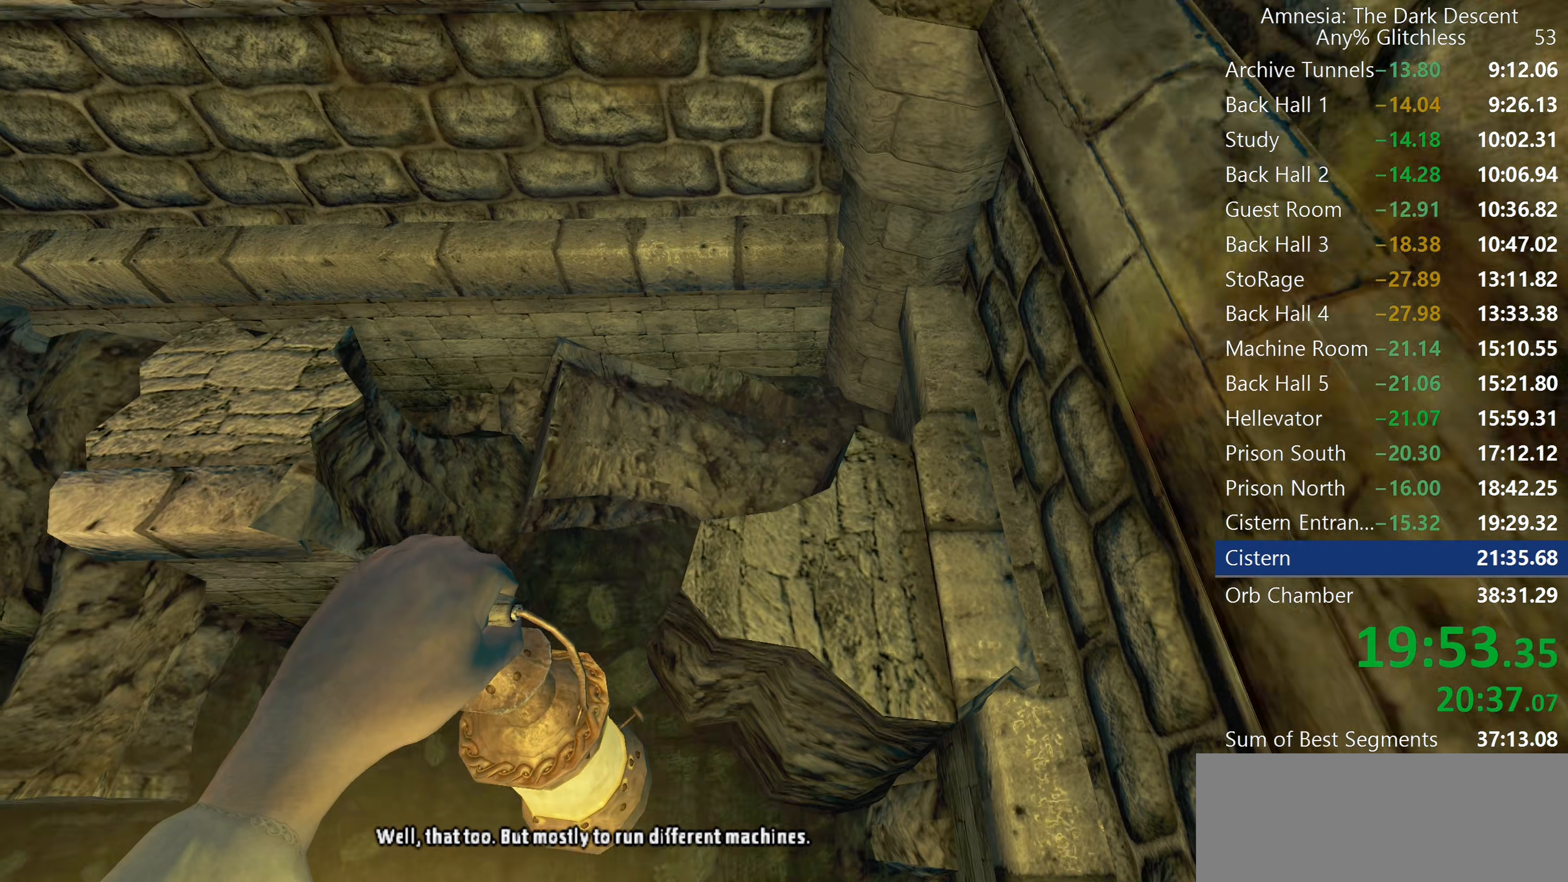
{"keys": ["shift", "w"], "mouse": [], "events": []}
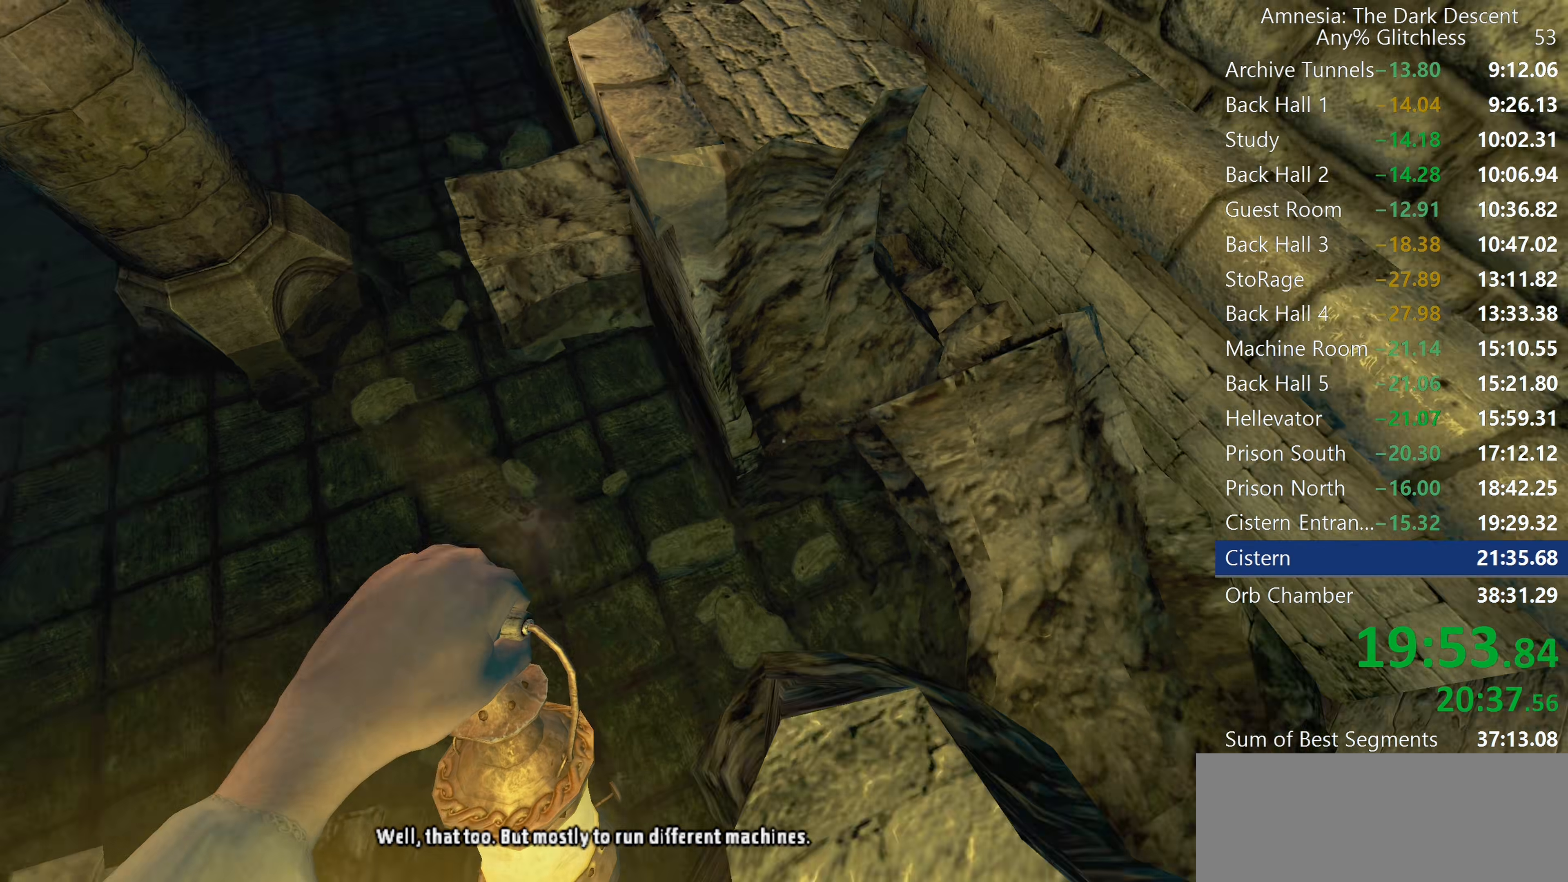
{"keys": ["shift", "w"], "mouse": [], "events": [[300, "mouse_wheel_down", "down"], [467, "mouse_wheel_down", "up"]]}
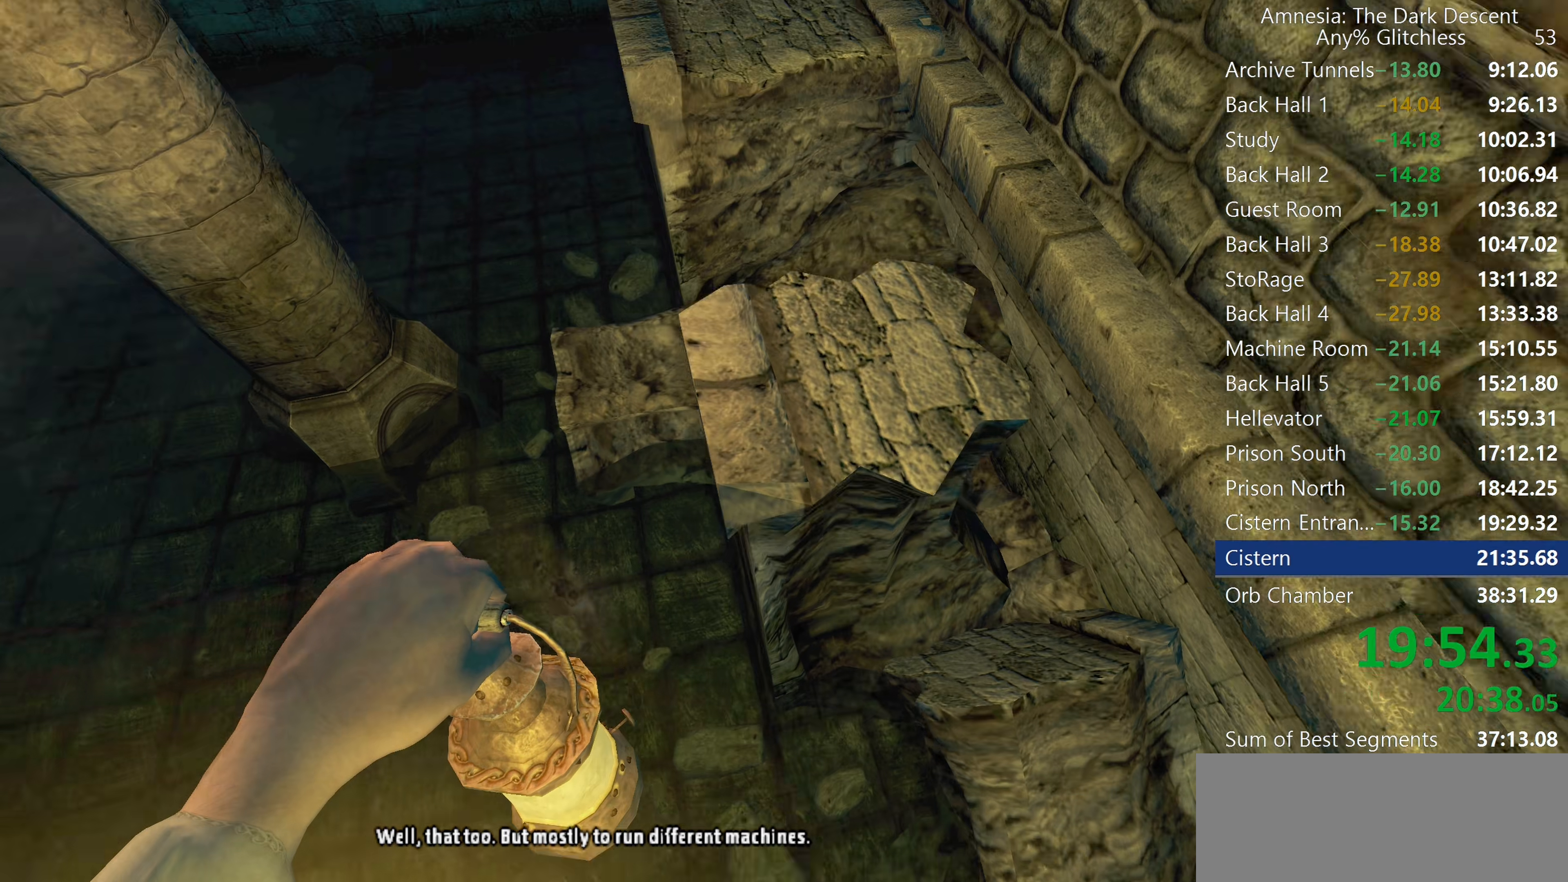
{"keys": ["shift", "w"], "mouse": [], "events": []}
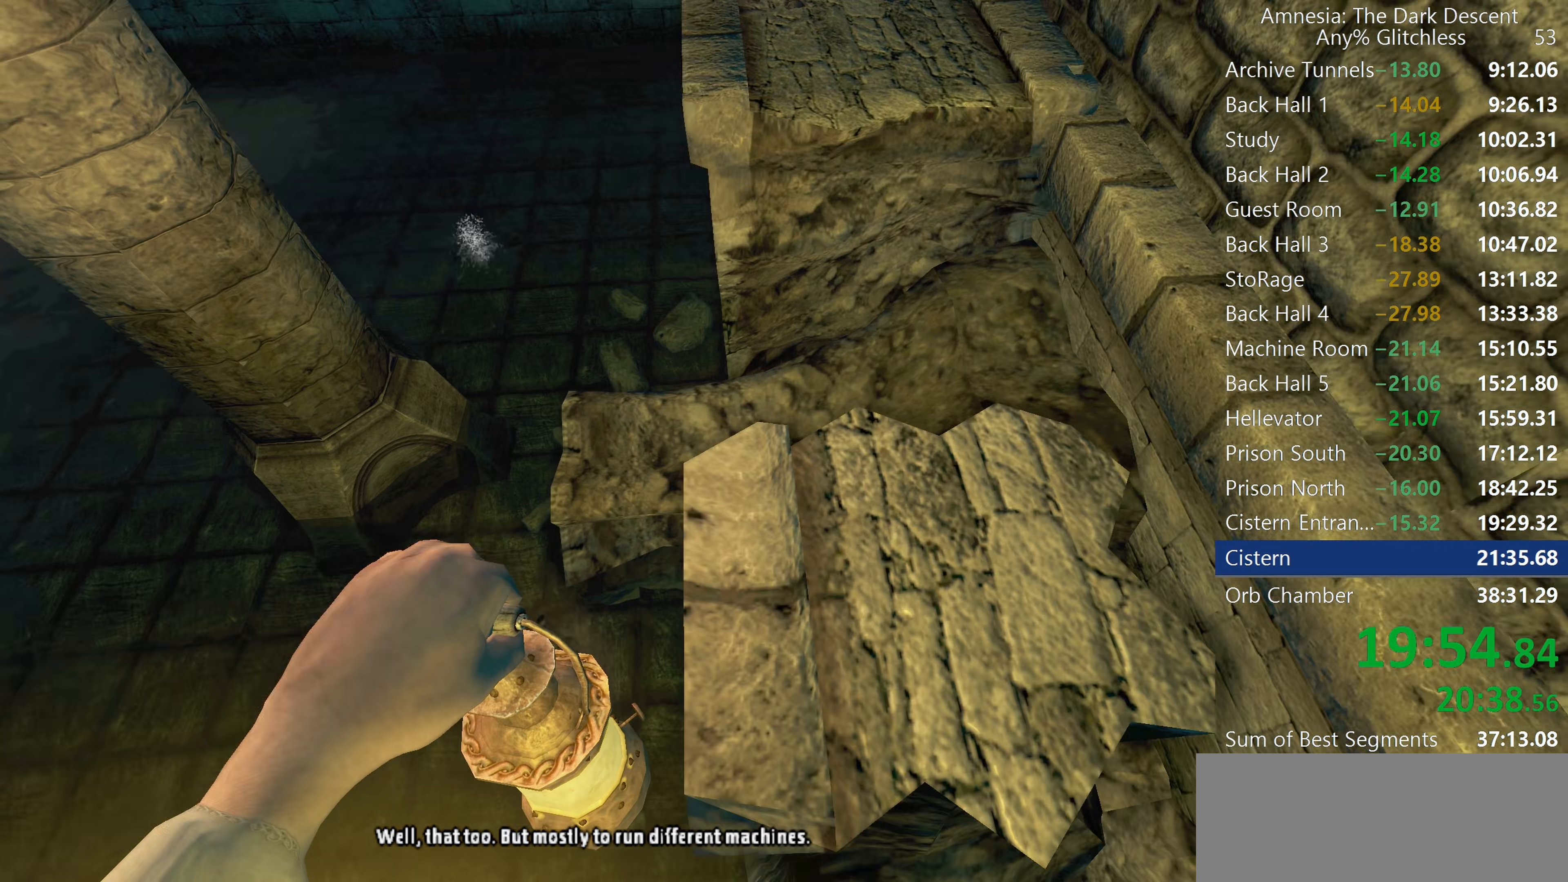
{"keys": ["shift", "w"], "mouse": [], "events": []}
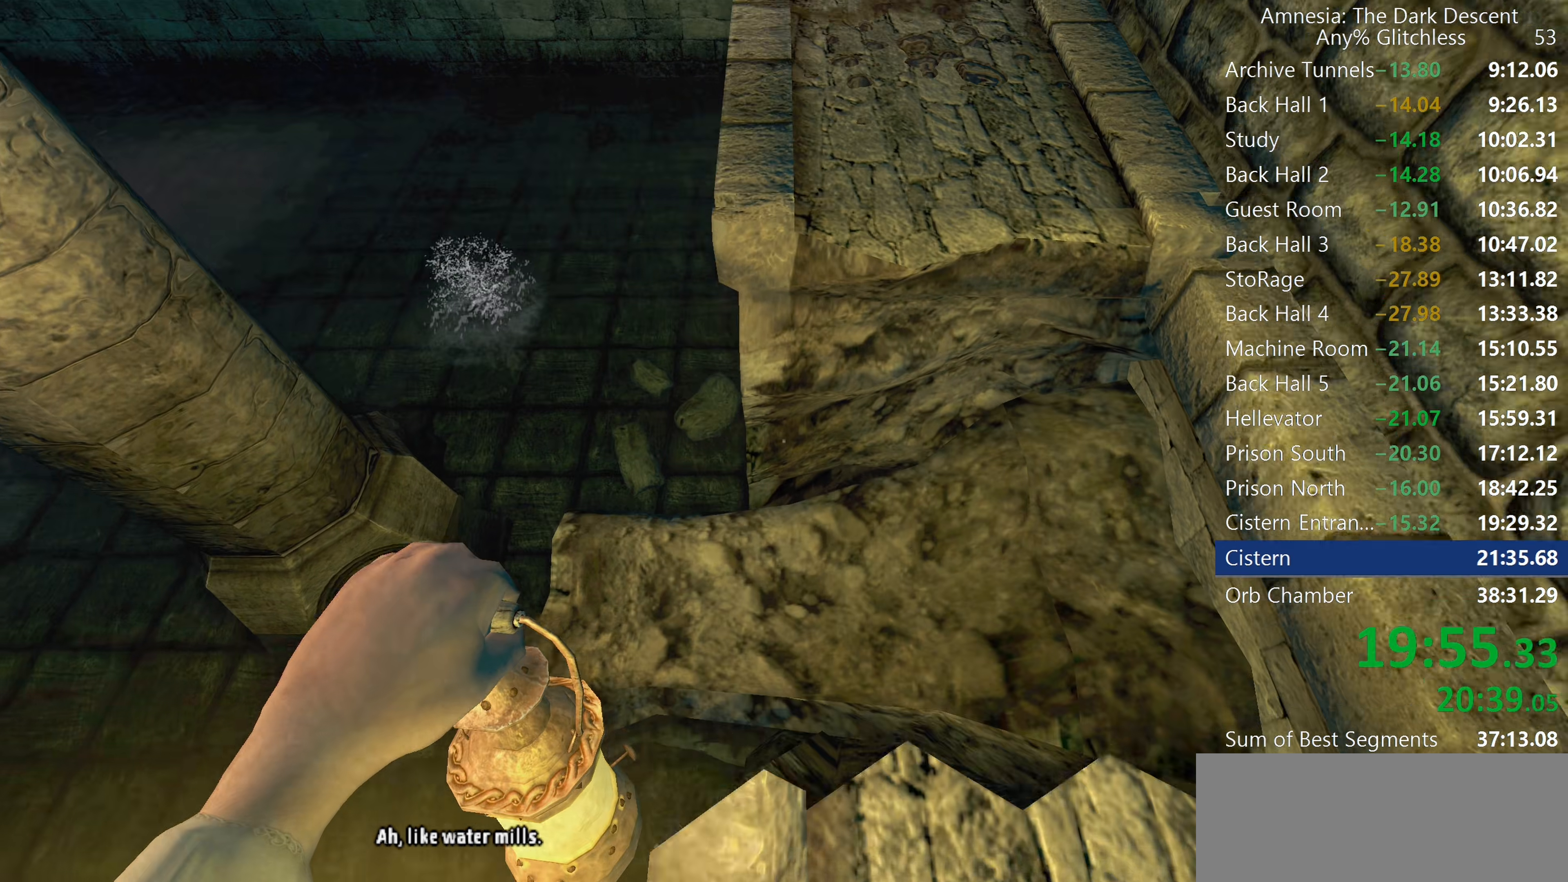
{"keys": ["shift", "w"], "mouse": [], "events": [[200, "mouse_wheel_down", "down"], [383, "mouse_wheel_down", "up"]]}
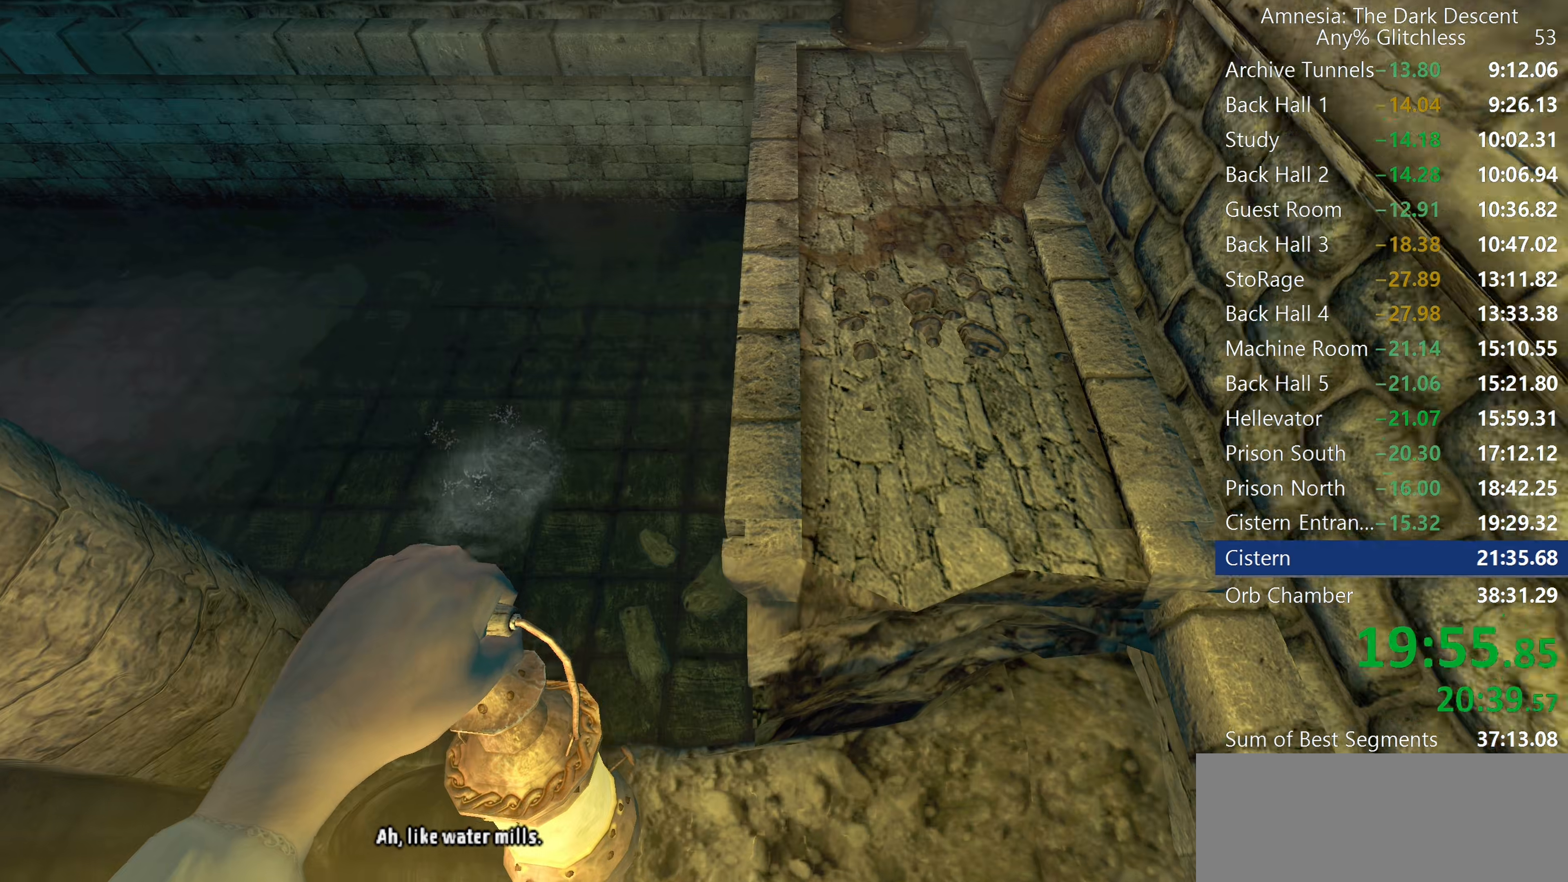
{"keys": ["shift", "w"], "mouse": ["wheel_down"], "events": [[367, "mouse_wheel_down", "down"], [400, "mouse_wheel_down", "up"], [450, "mouse_wheel_down", "down"]]}
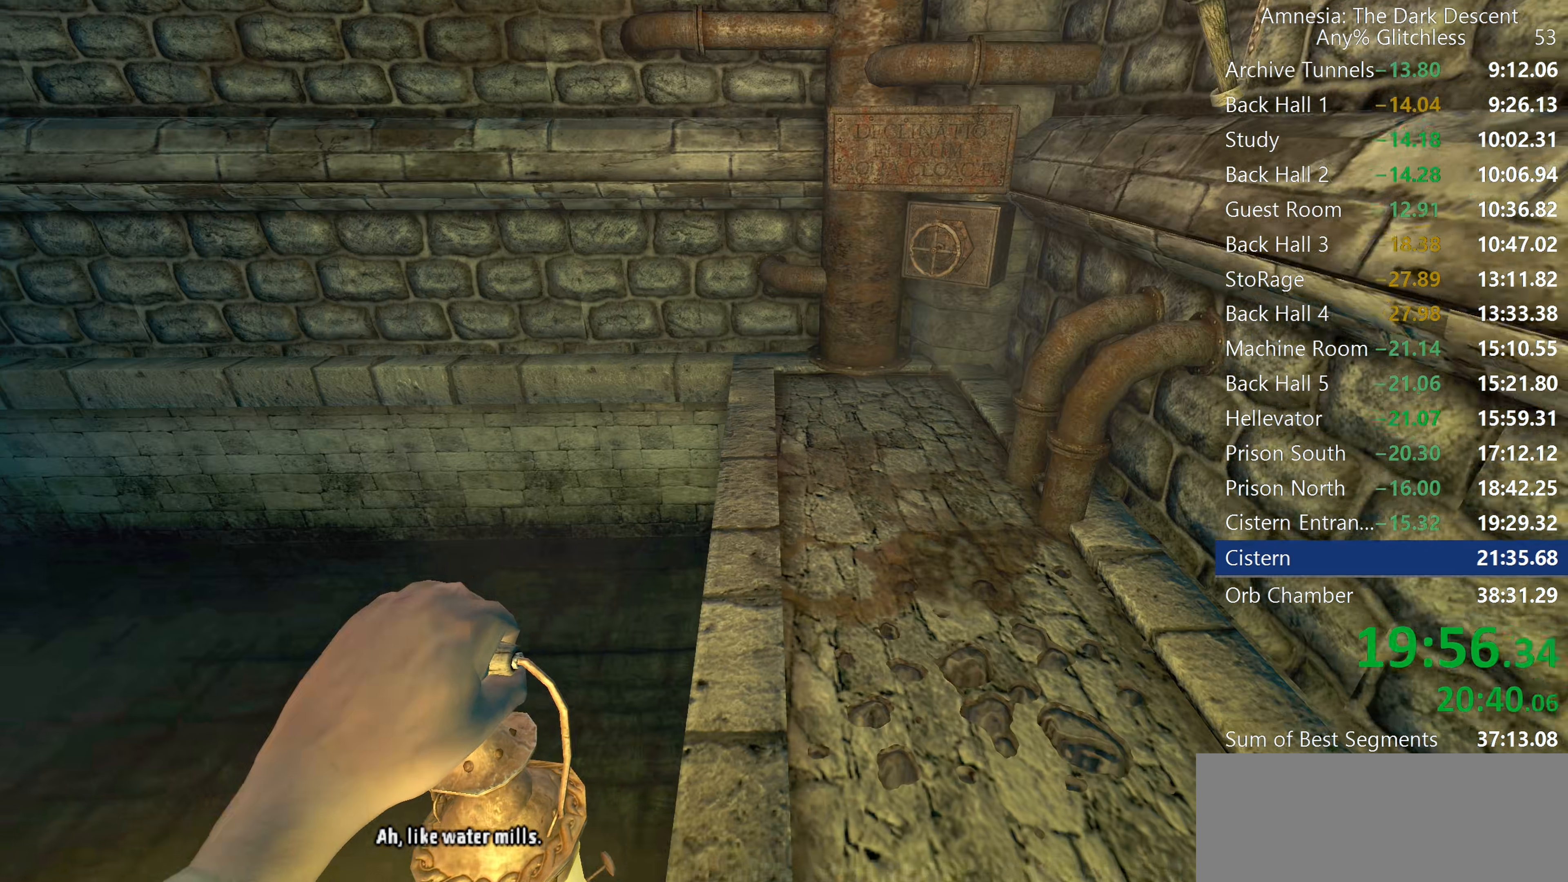
{"keys": ["a", "shift", "w"], "mouse": [], "events": [[100, "mouse_wheel_down", "up"], [350, "a", "down"]]}
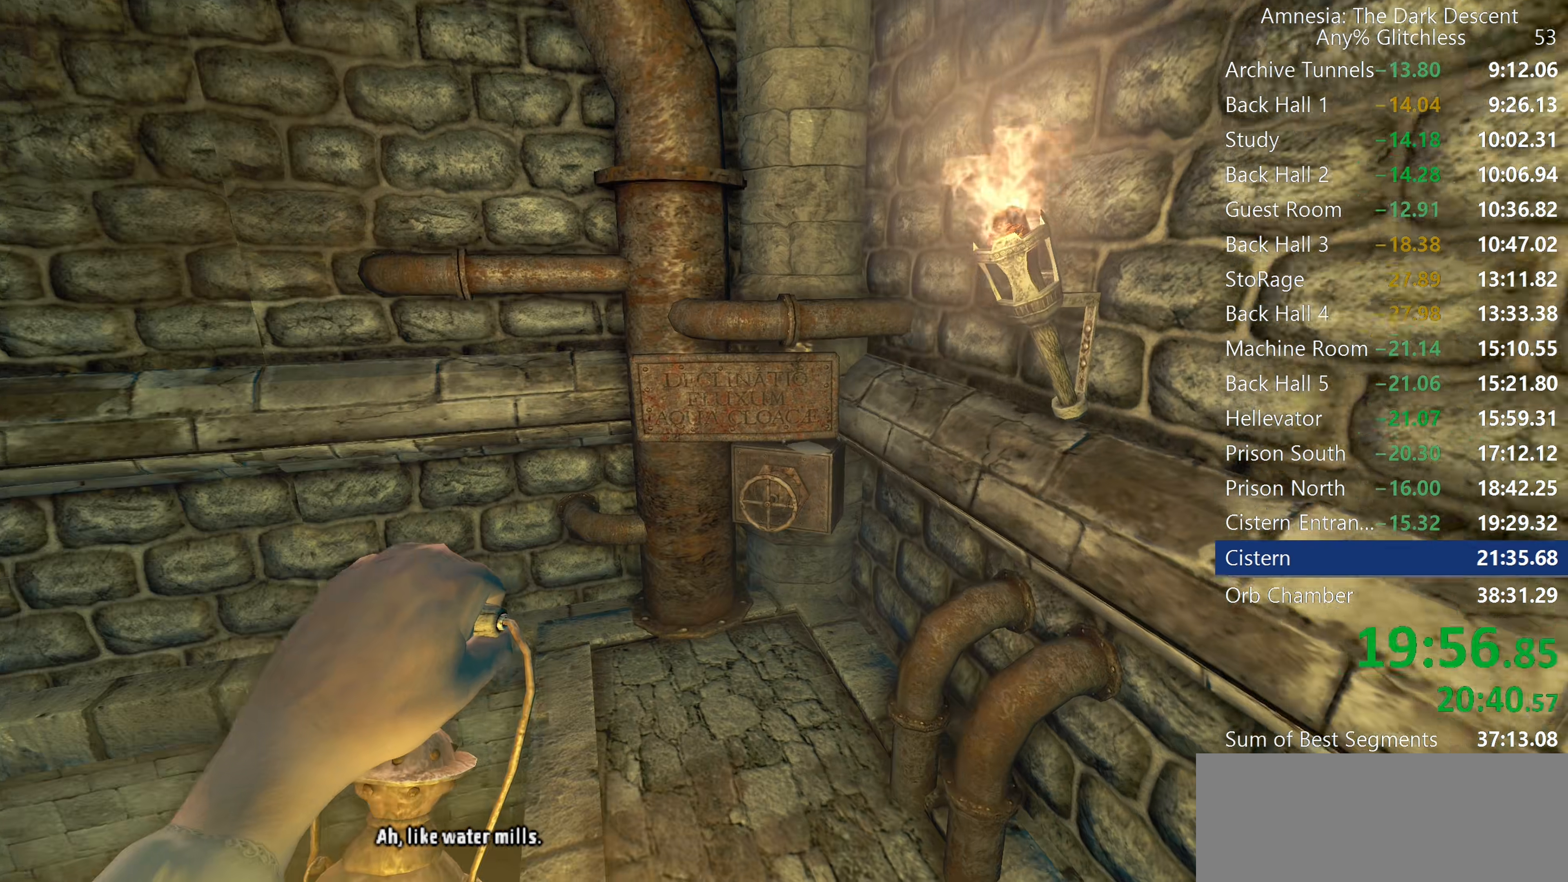
{"keys": ["shift", "w"], "mouse": [], "events": [[250, "a", "up"]]}
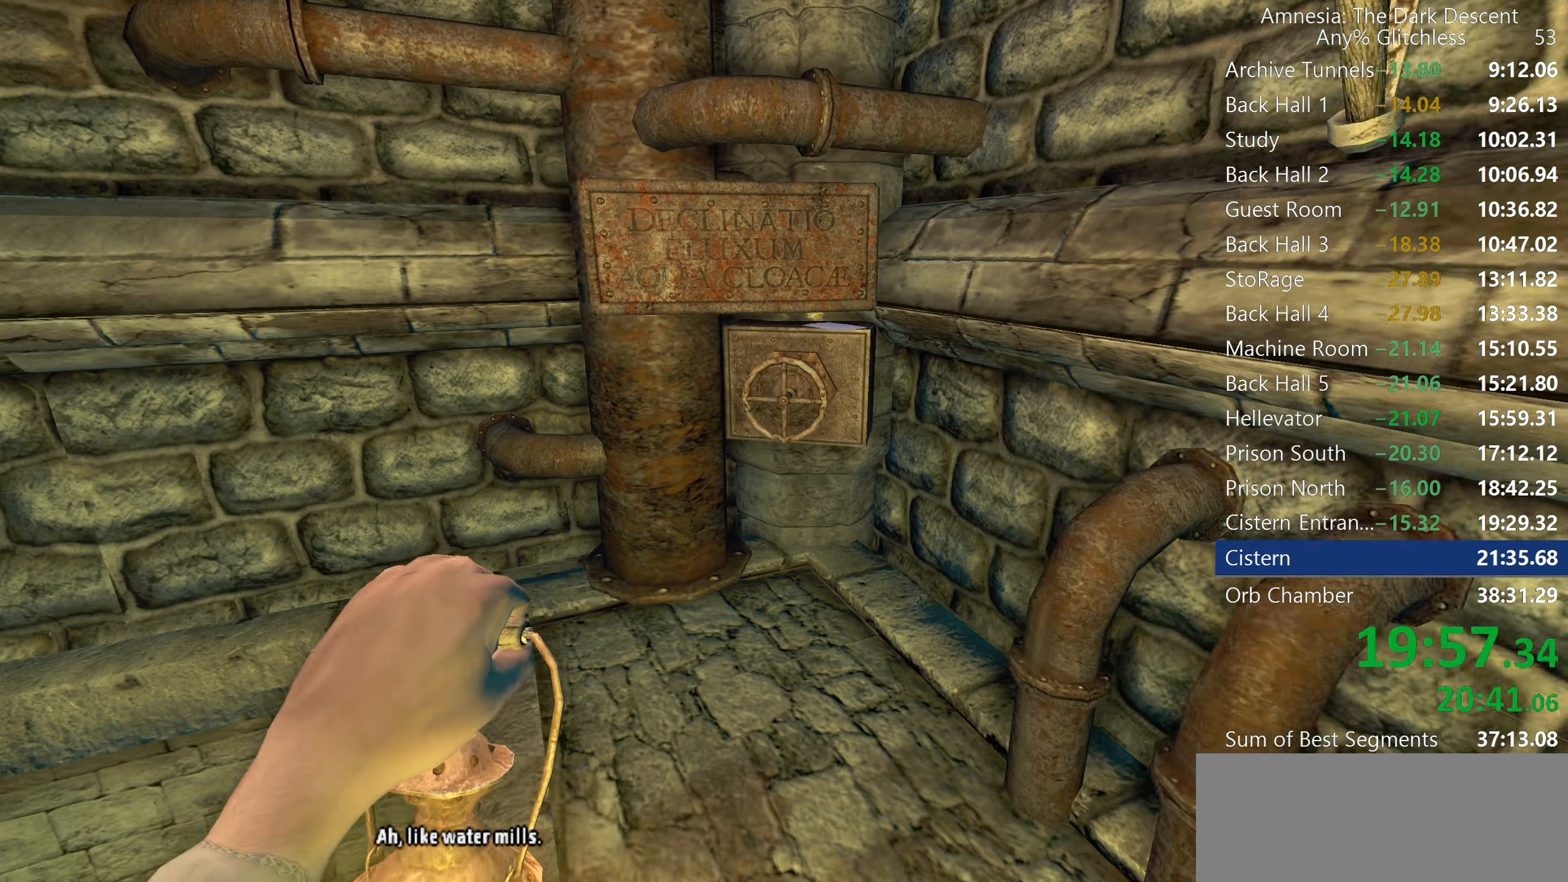
{"keys": ["shift", "w"], "mouse": [], "events": []}
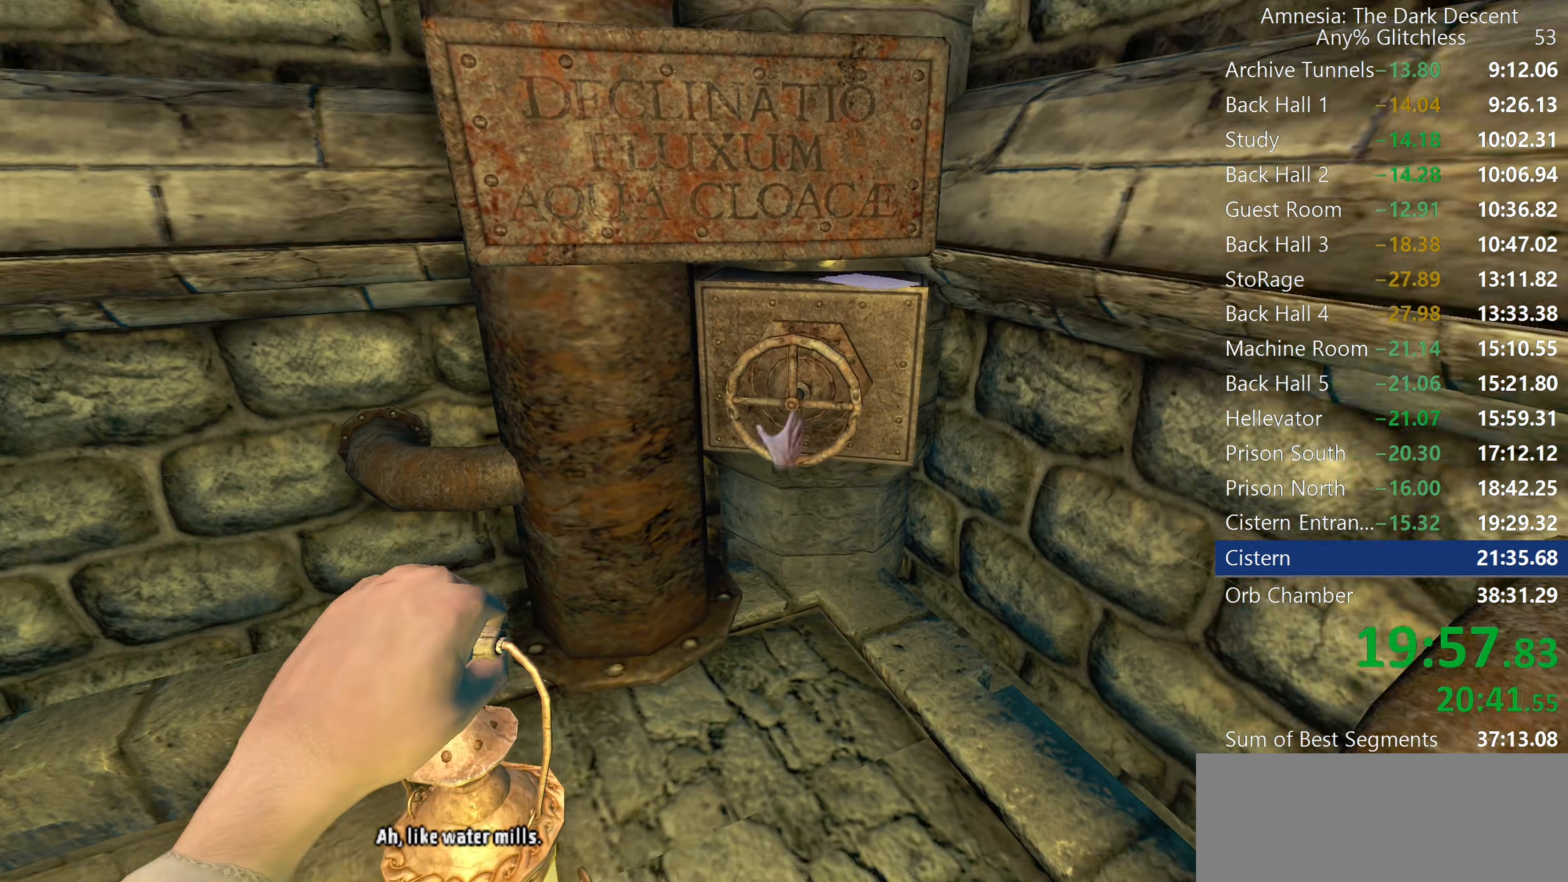
{"keys": ["shift"], "mouse": ["left"], "events": [[50, "a", "down"], [50, "mouse_left", "down"], [100, "w", "up"], [467, "a", "up"]]}
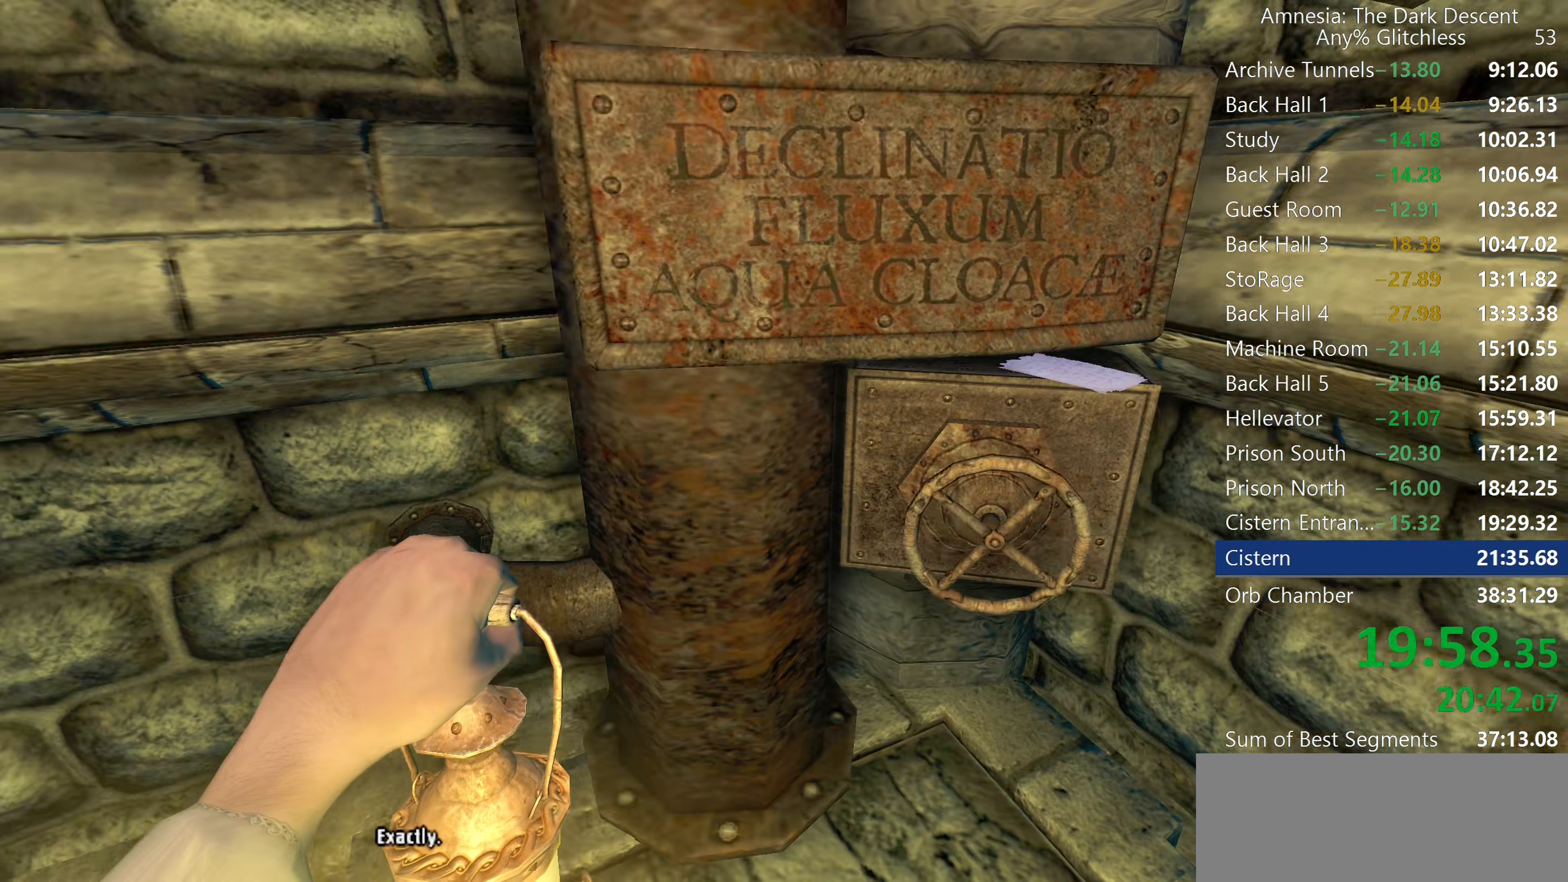
{"keys": ["shift"], "mouse": ["left"], "events": []}
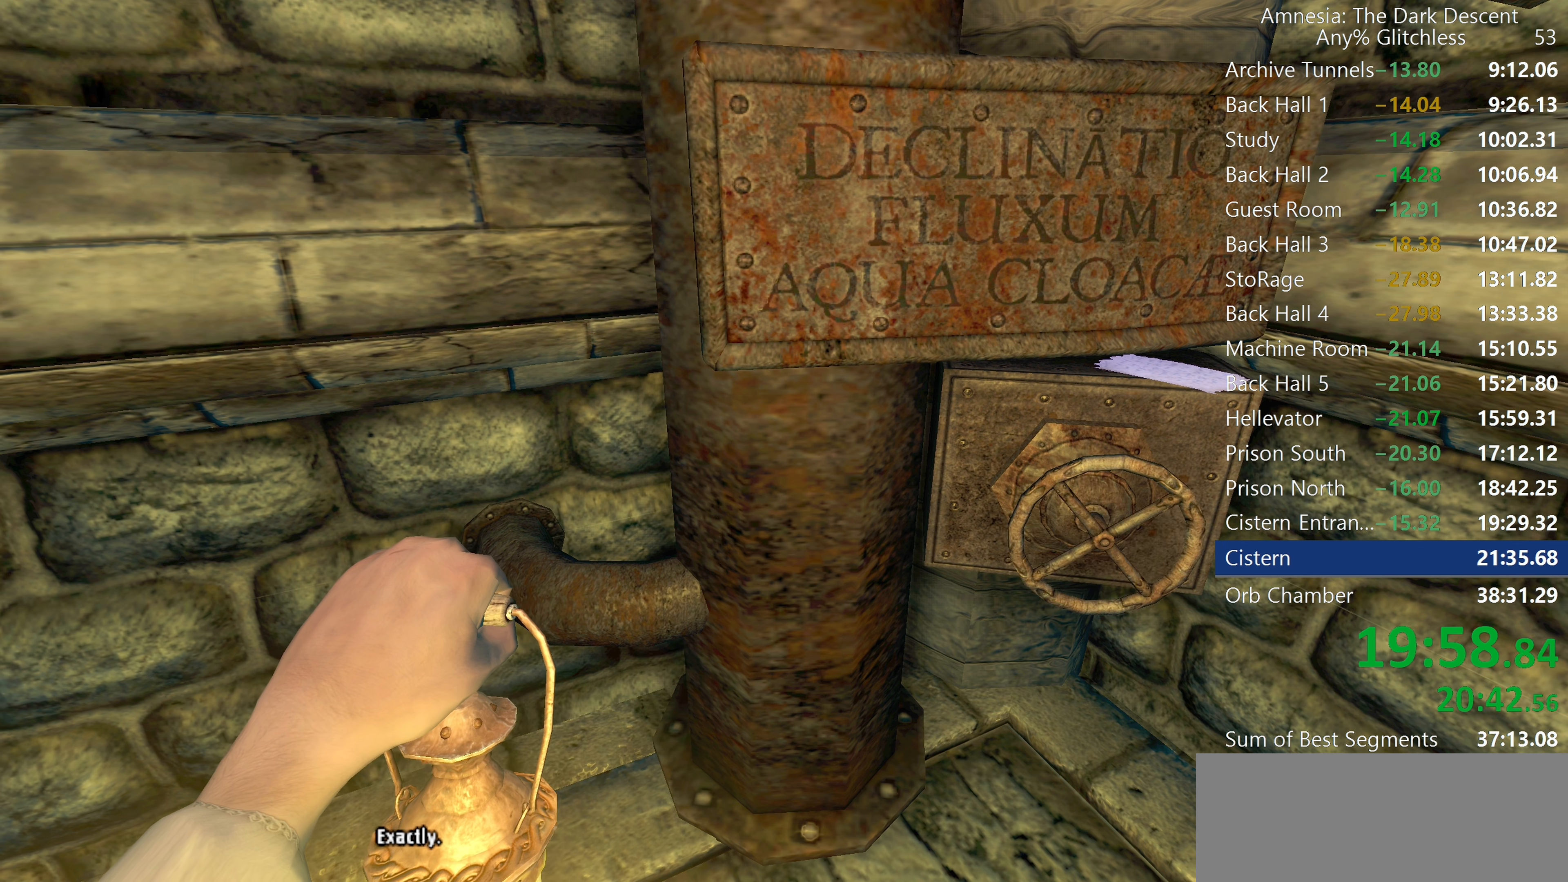
{"keys": ["shift"], "mouse": ["left"], "events": []}
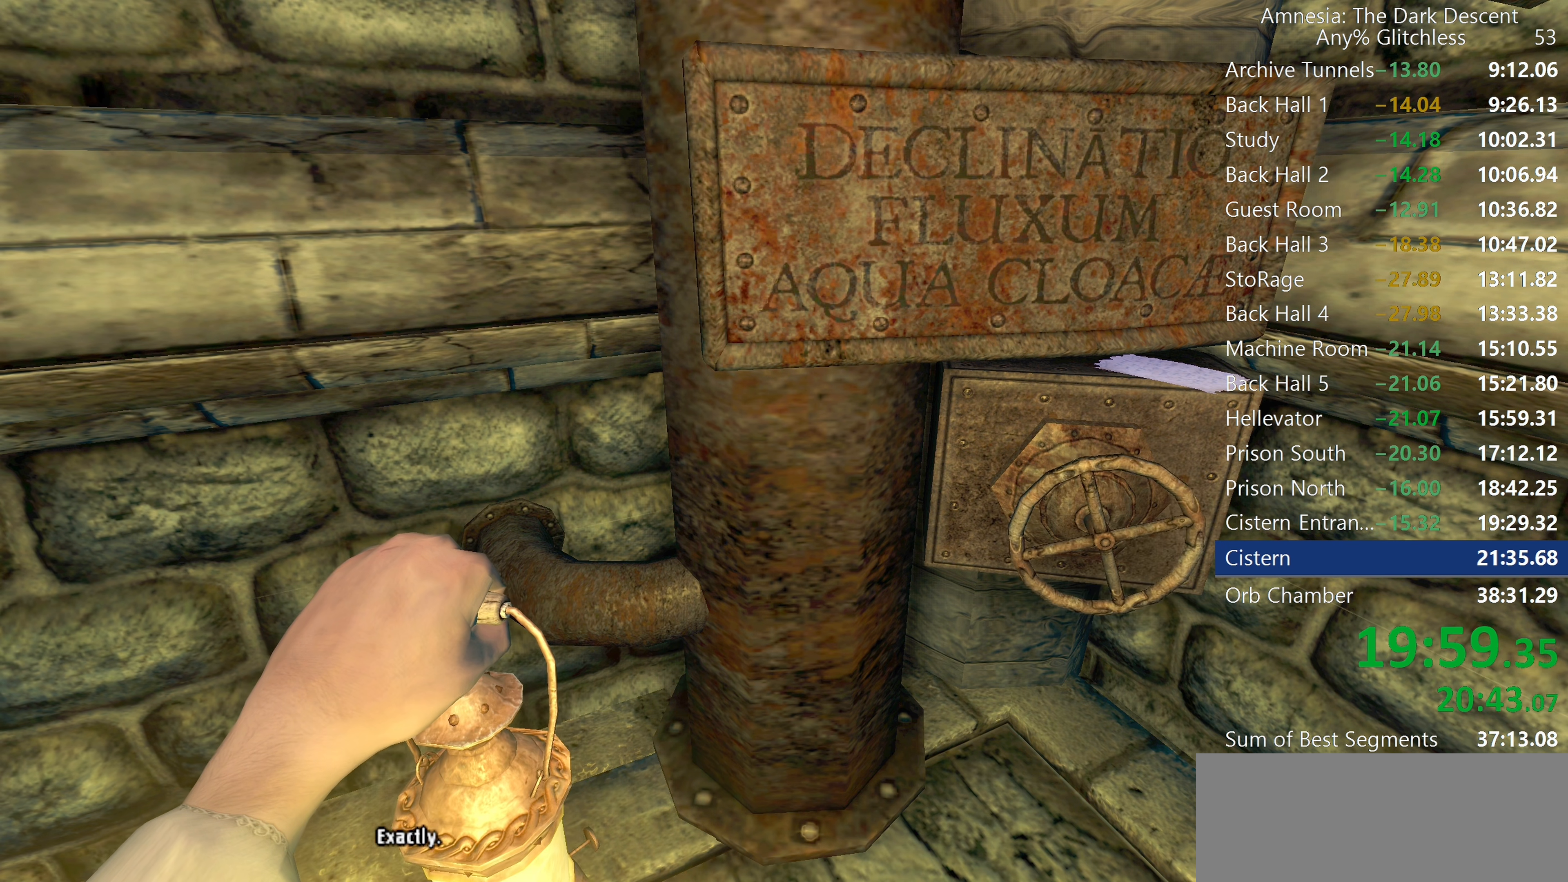
{"keys": ["shift"], "mouse": ["left"], "events": []}
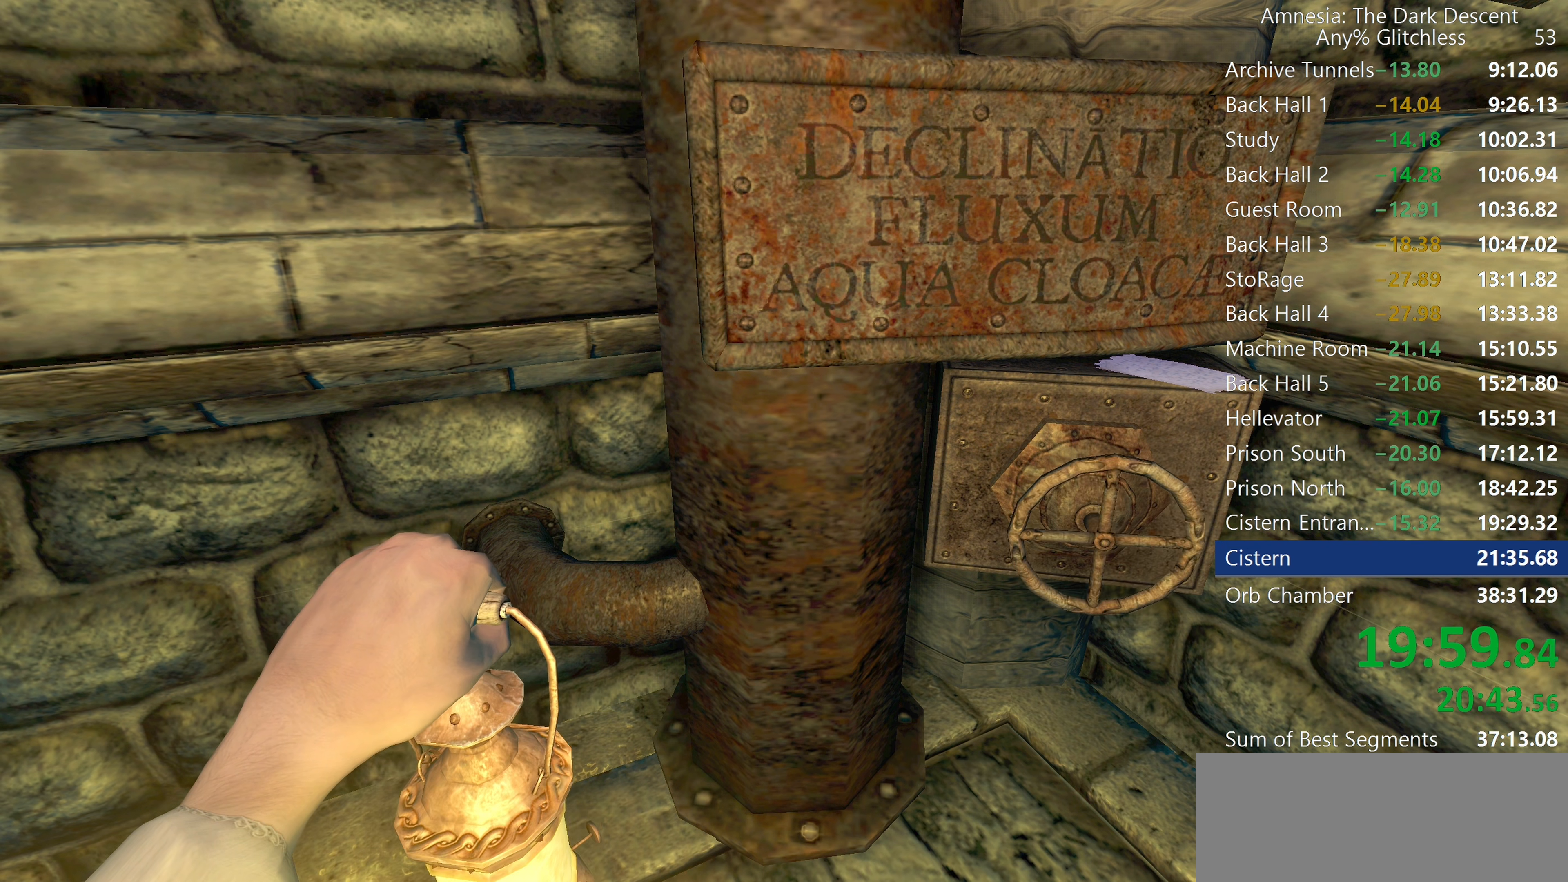
{"keys": ["shift", "w"], "mouse": [], "events": [[67, "a", "down"], [300, "w", "down"], [350, "mouse_left", "up"], [483, "a", "up"]]}
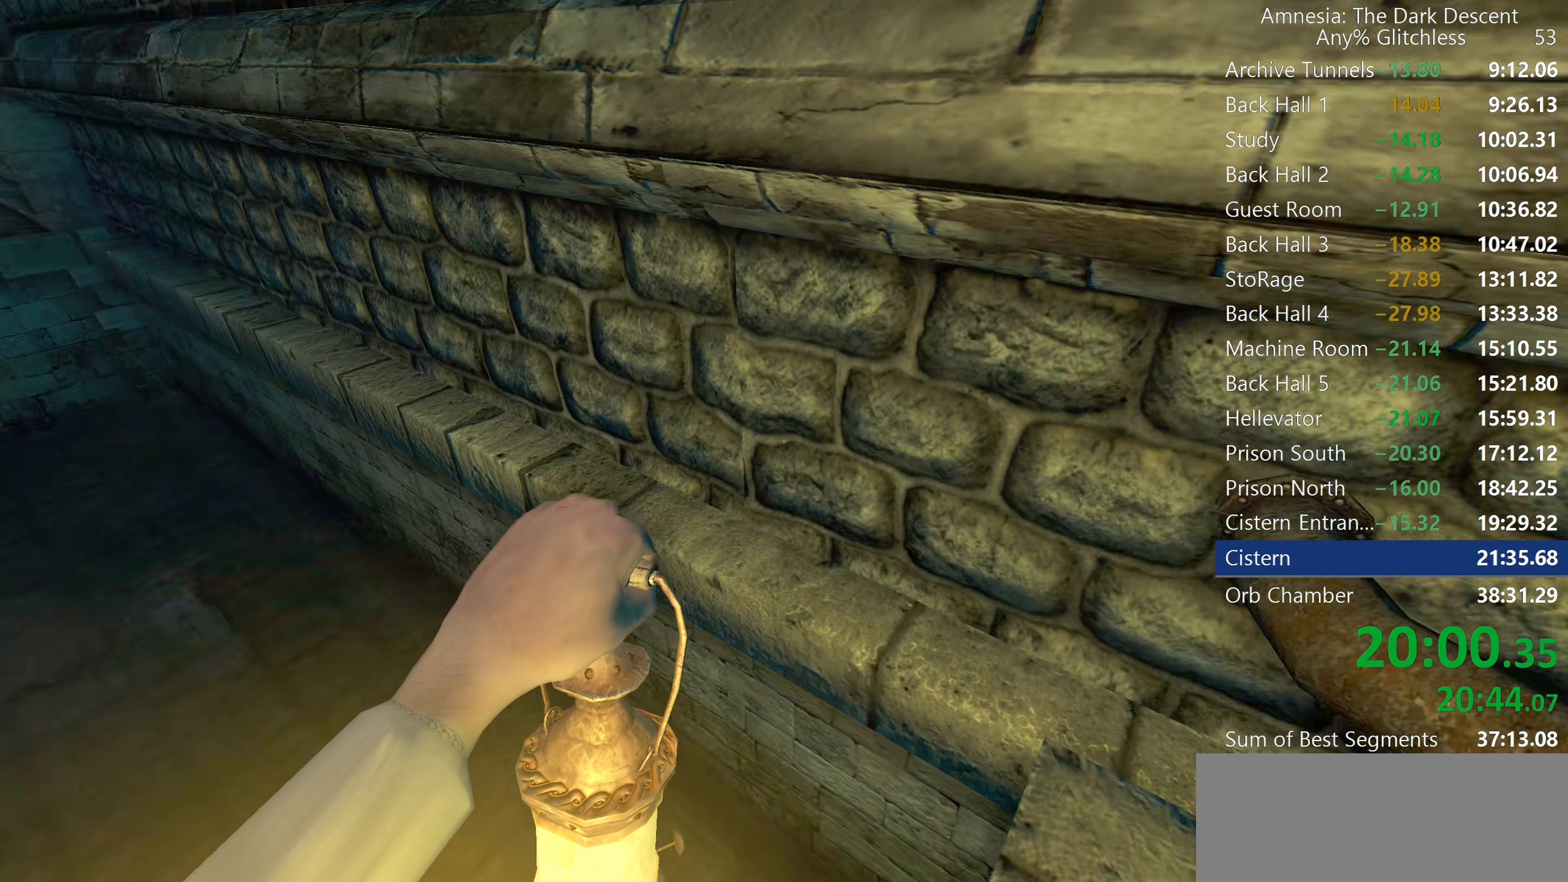
{"keys": ["shift", "w"], "mouse": [], "events": []}
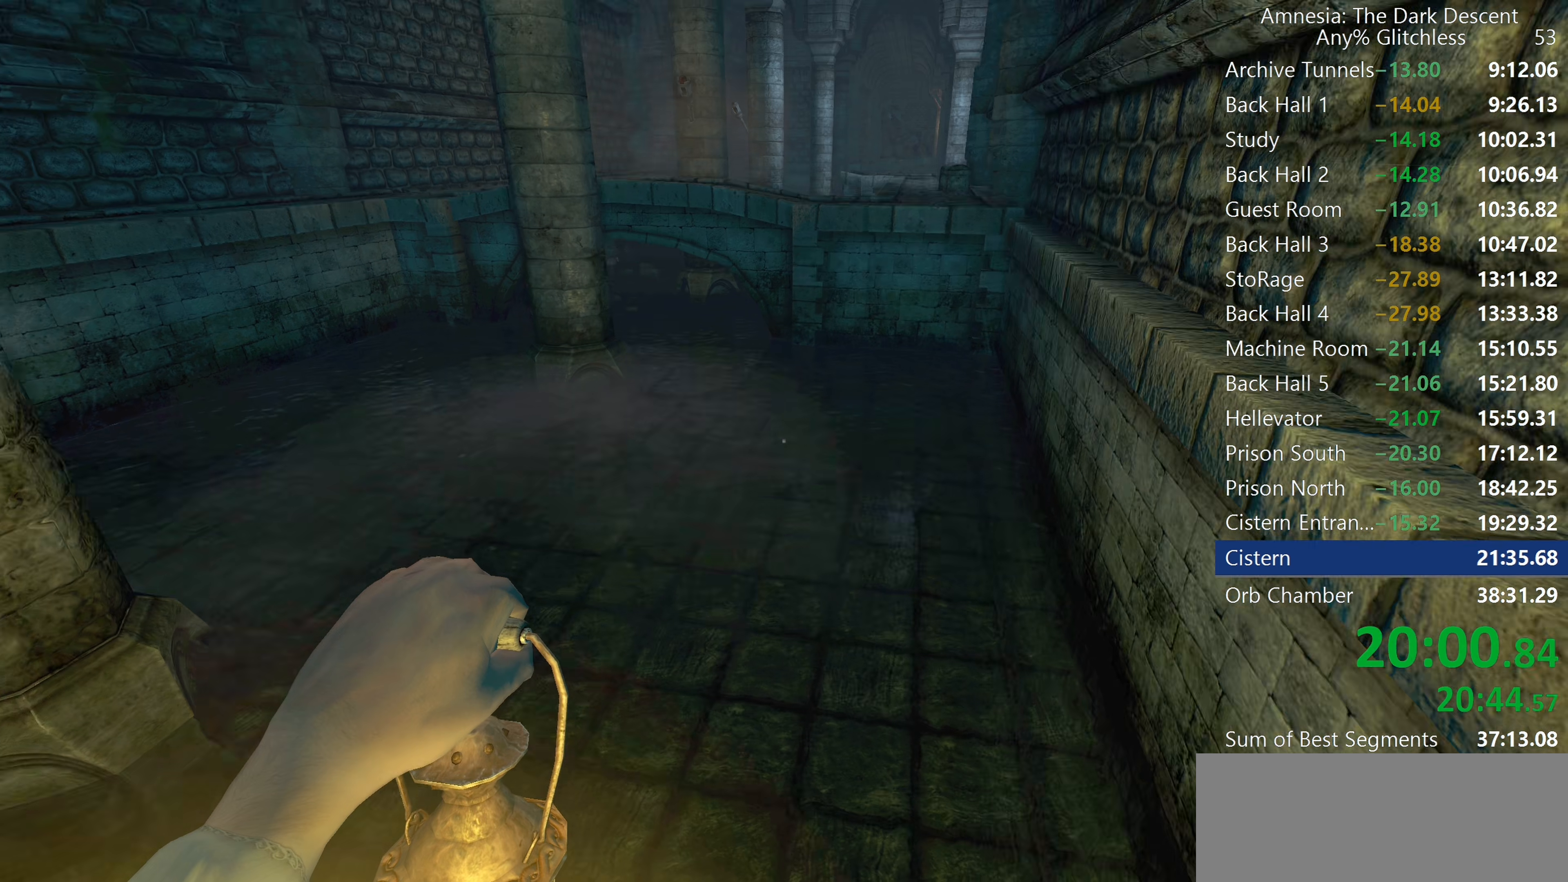
{"keys": ["shift", "w"], "mouse": [], "events": [[133, "mouse_wheel_down", "down"], [367, "mouse_wheel_down", "up"]]}
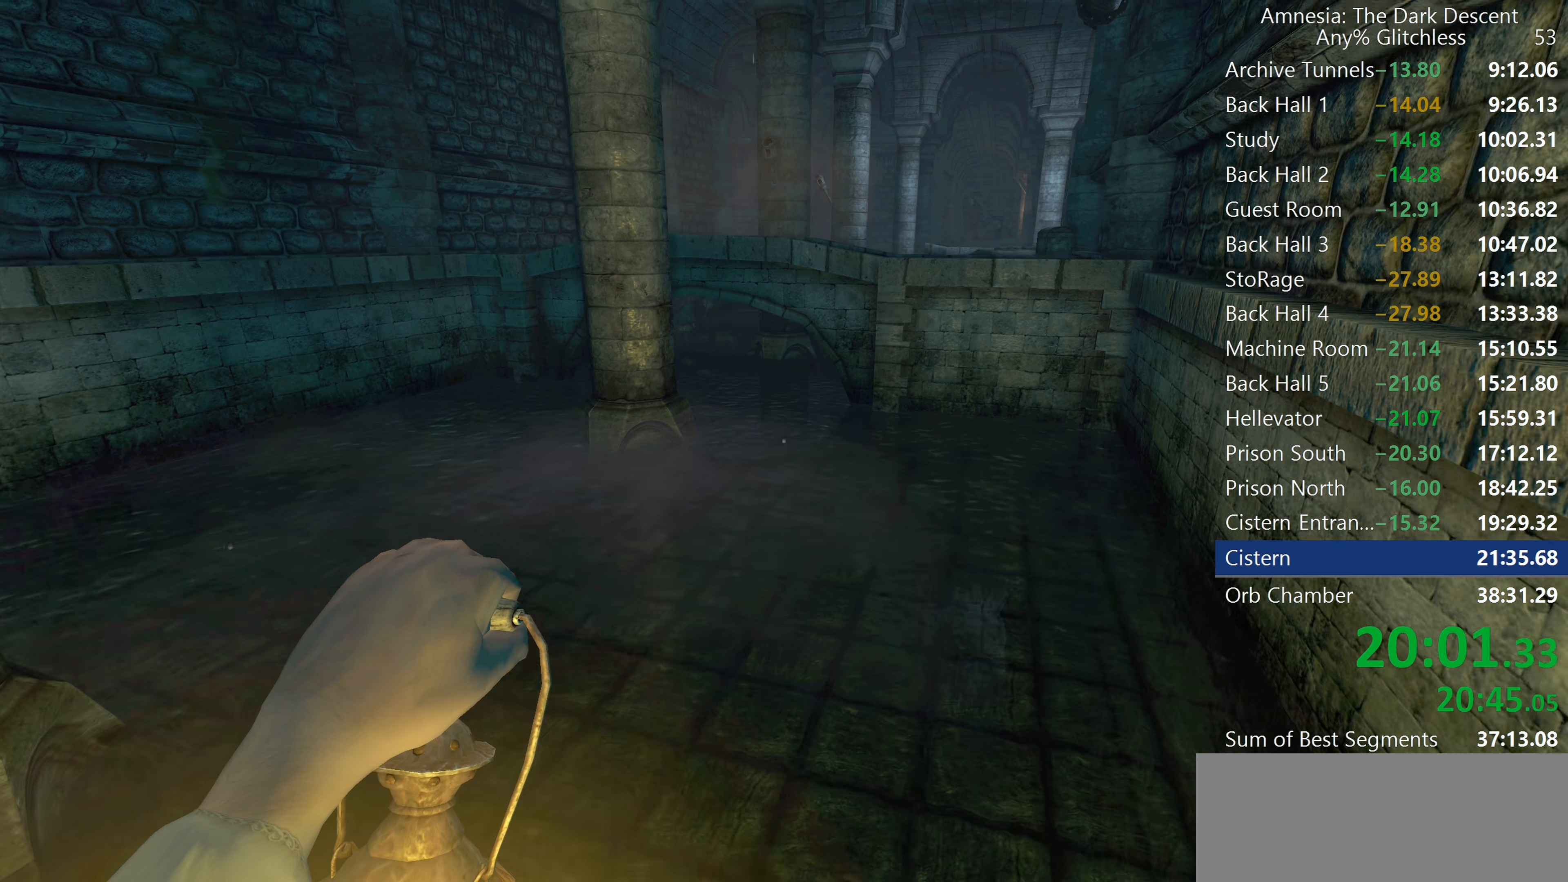
{"keys": ["shift", "w"], "mouse": ["wheel_down"], "events": [[300, "mouse_wheel_down", "down"]]}
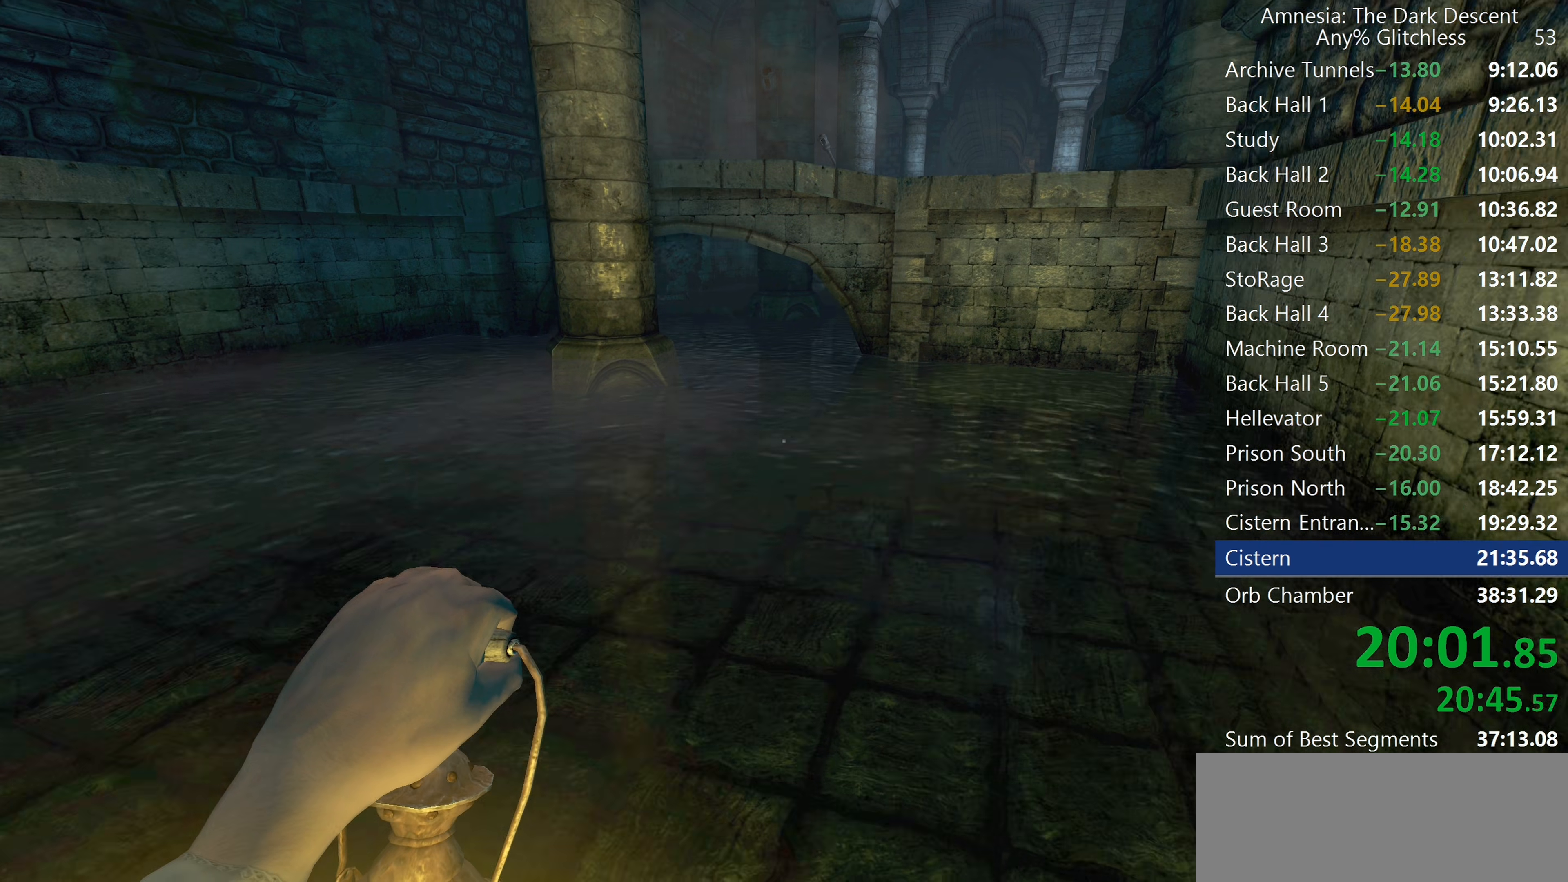
{"keys": ["shift", "w"], "mouse": [], "events": [[33, "mouse_wheel_down", "up"]]}